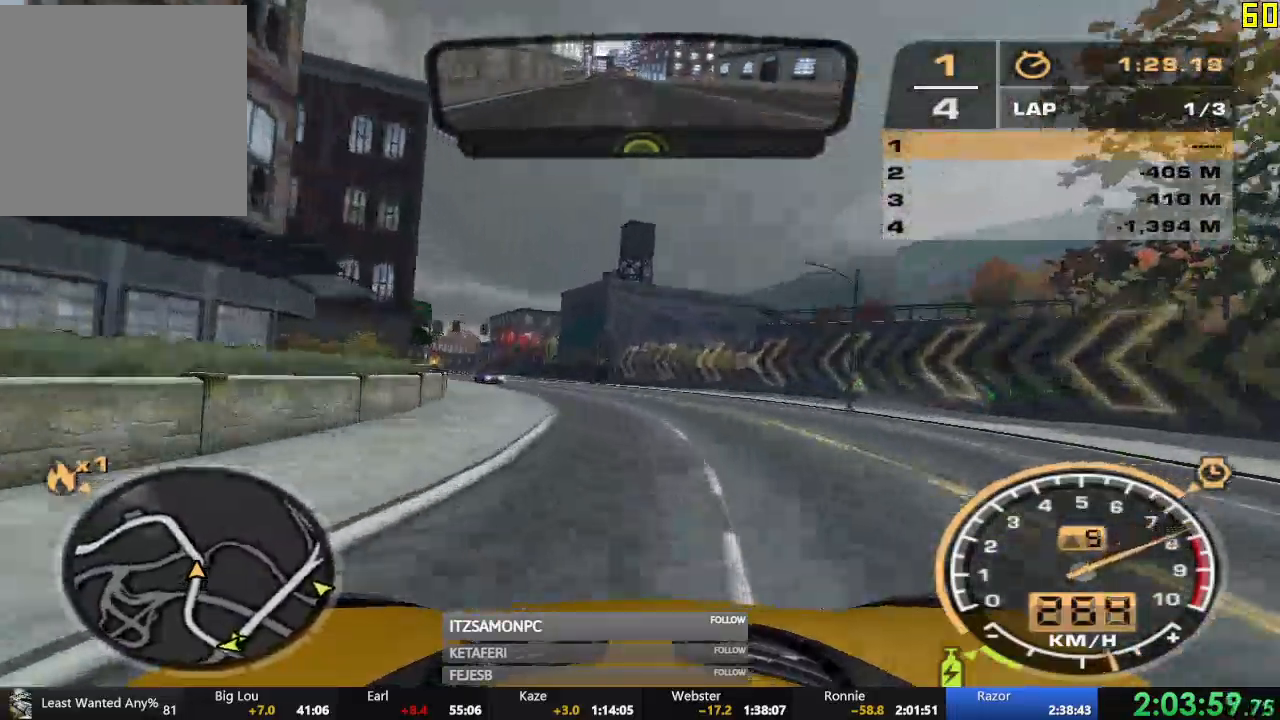
Gameplay with a controller (Xbox layout); each line is a JSON object with the inputs held at the frame after it. "events" lists button and stick changes between this image and that frame as [ms after this image, input, new state], when the widget could be followed in between. Not read: SHARE right_stick.
{"buttons": ["R2"], "left_stick": "left", "events": []}
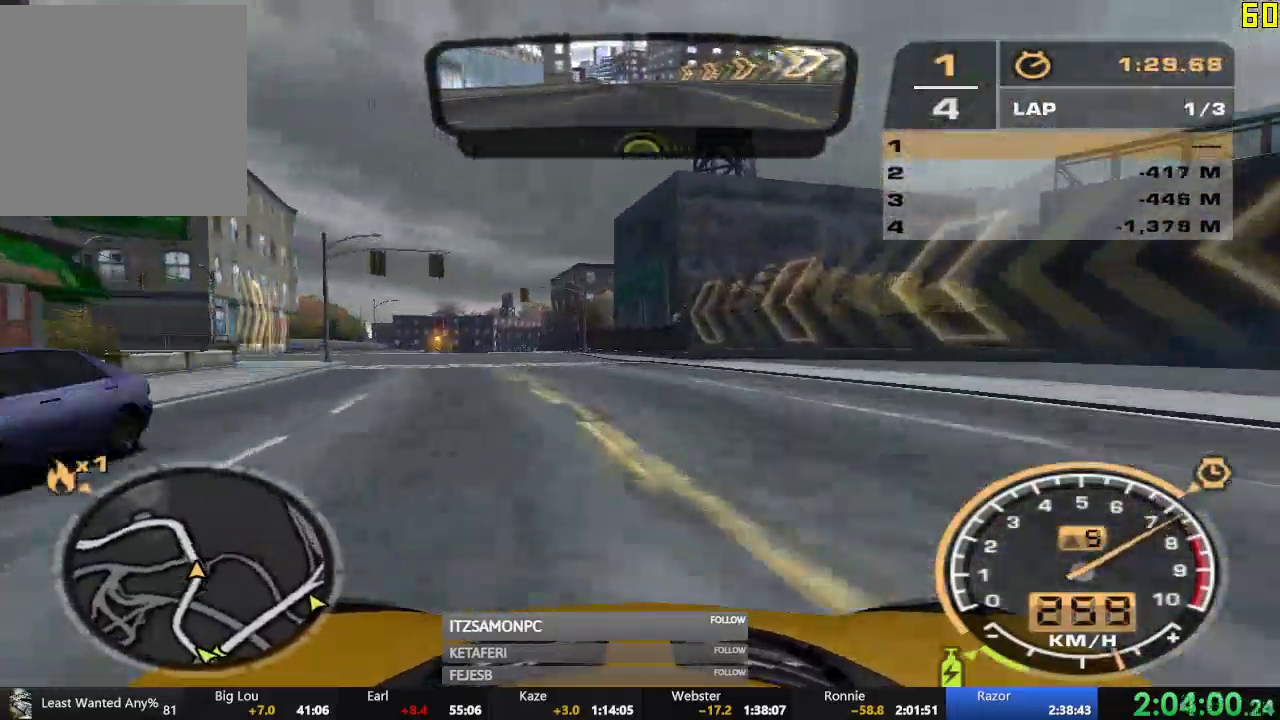
{"buttons": ["R2"], "left_stick": "right", "events": [[83, "left_stick", "center"], [400, "left_stick", "right"]]}
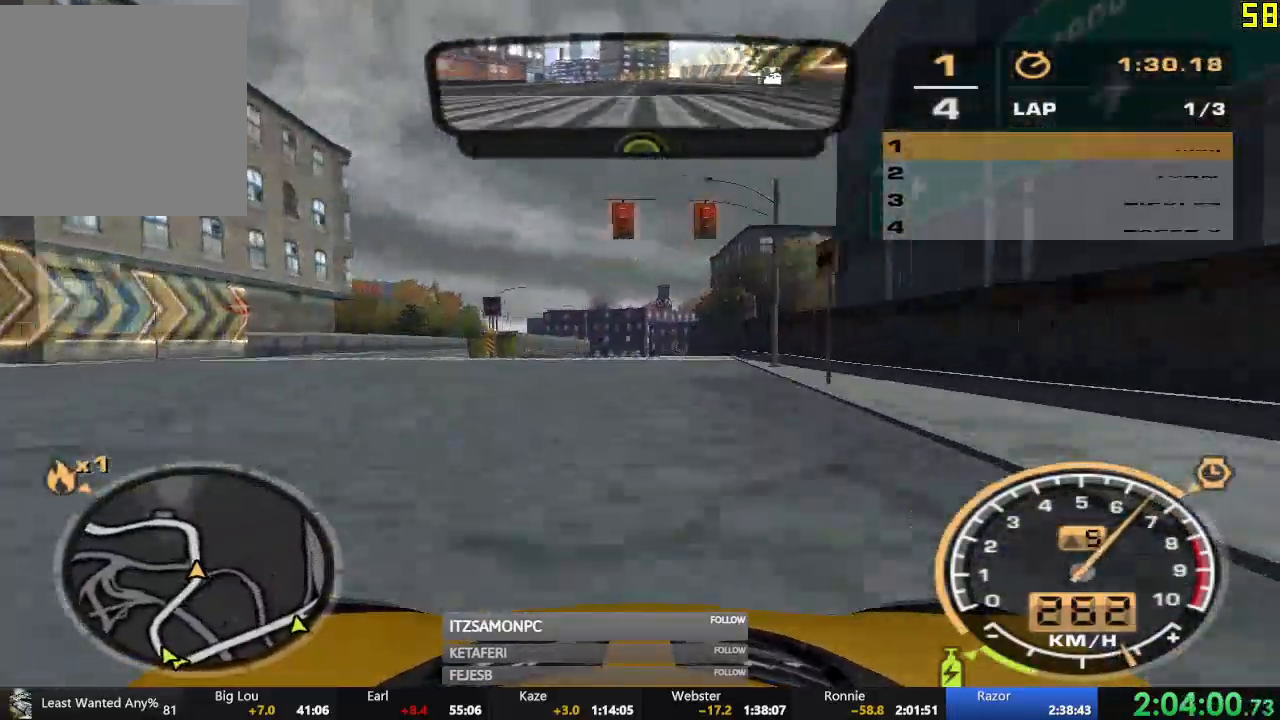
{"buttons": ["R2"], "left_stick": "center", "events": [[134, "left_stick", "center"], [267, "left_stick", "right"], [400, "left_stick", "center"]]}
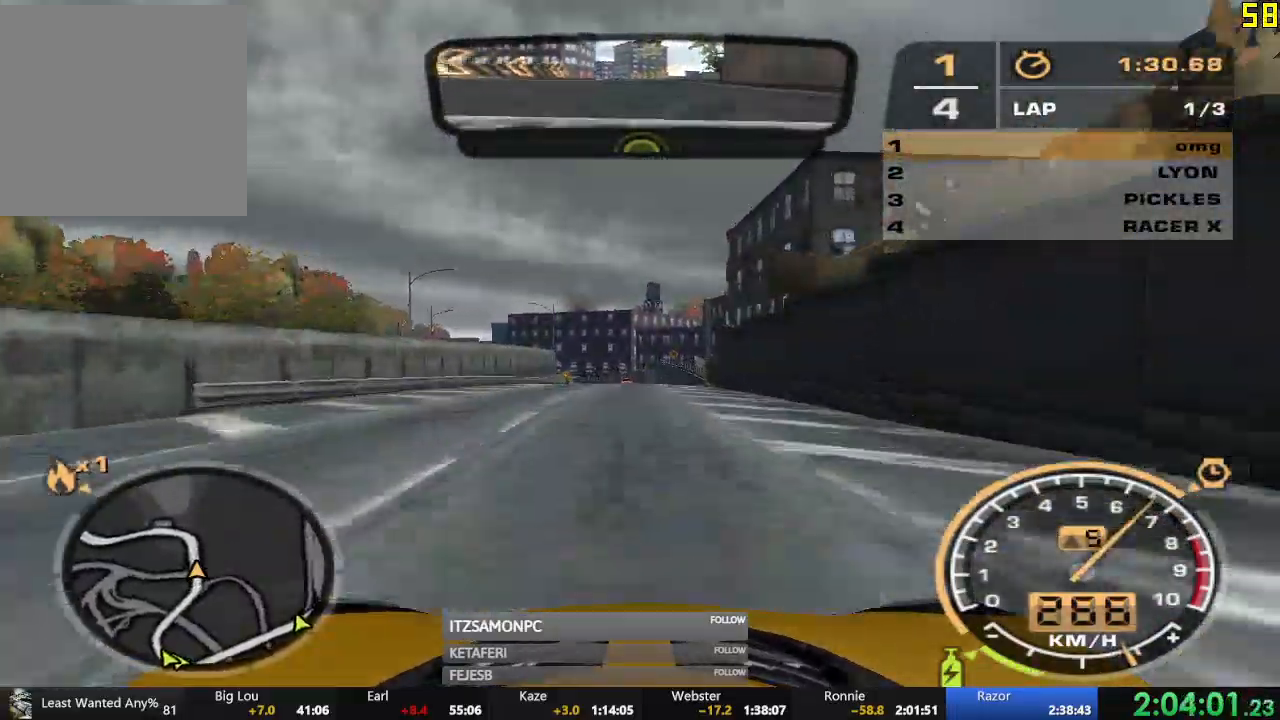
{"buttons": ["R2"], "left_stick": "right", "events": [[66, "left_stick", "left"], [417, "left_stick", "center"], [500, "left_stick", "right"]]}
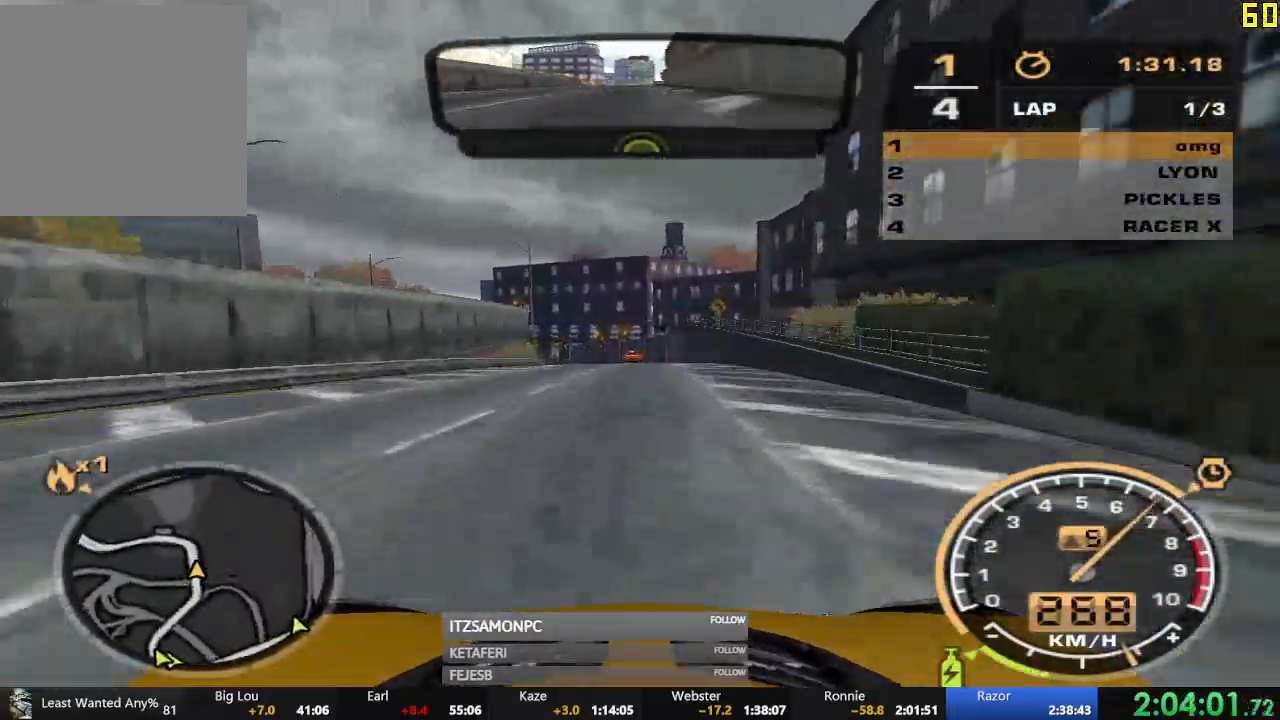
{"buttons": ["R2"], "left_stick": "left", "events": [[184, "left_stick", "center"], [284, "left_stick", "left"]]}
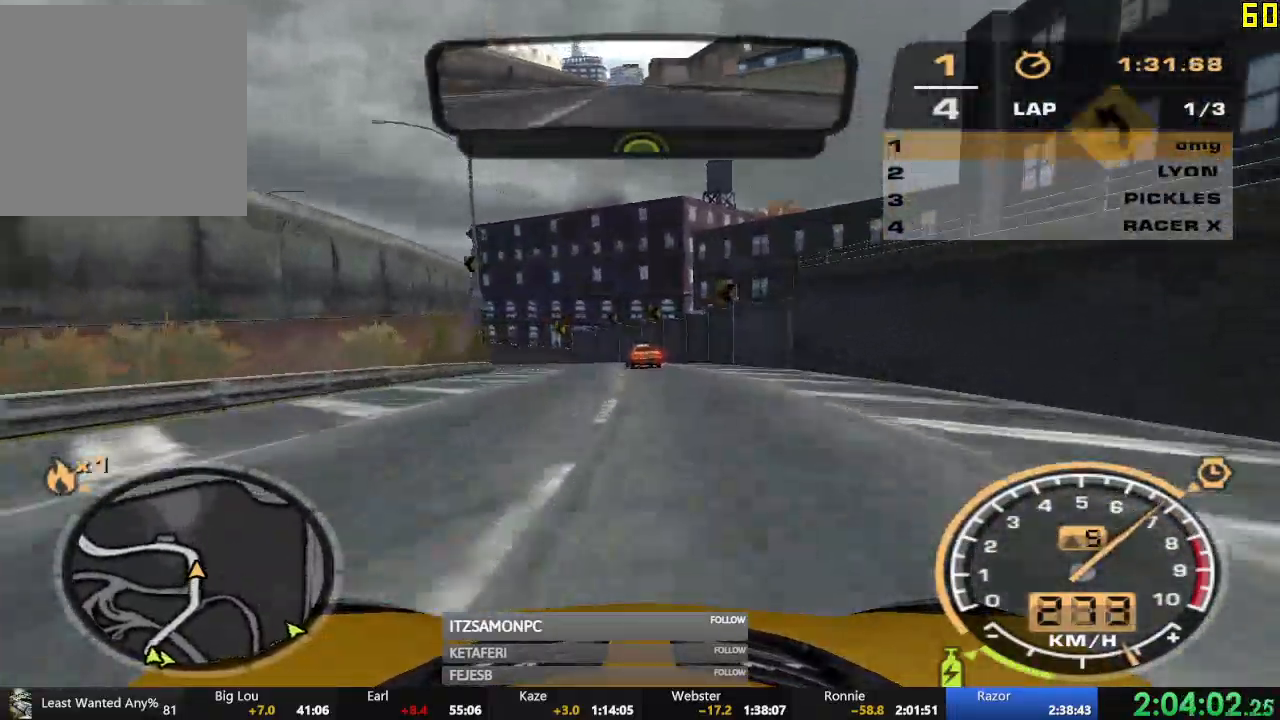
{"buttons": ["R2"], "left_stick": "left", "events": []}
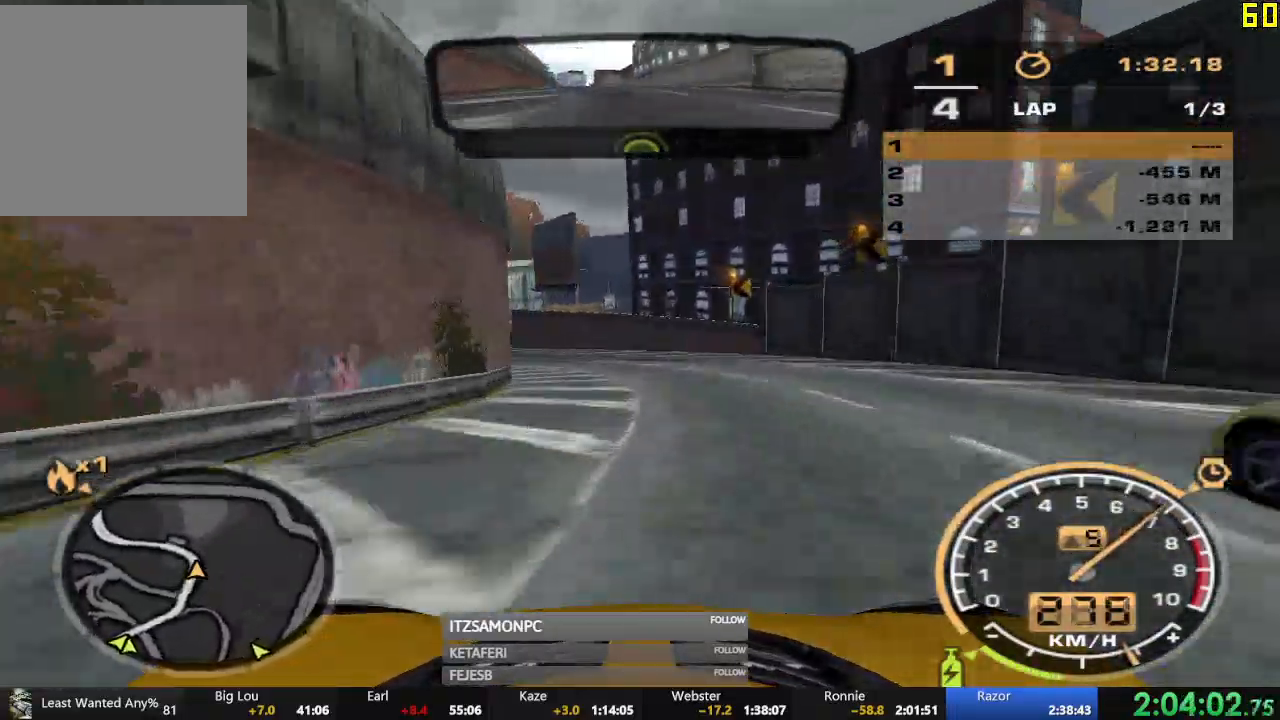
{"buttons": ["R2"], "left_stick": "left", "events": []}
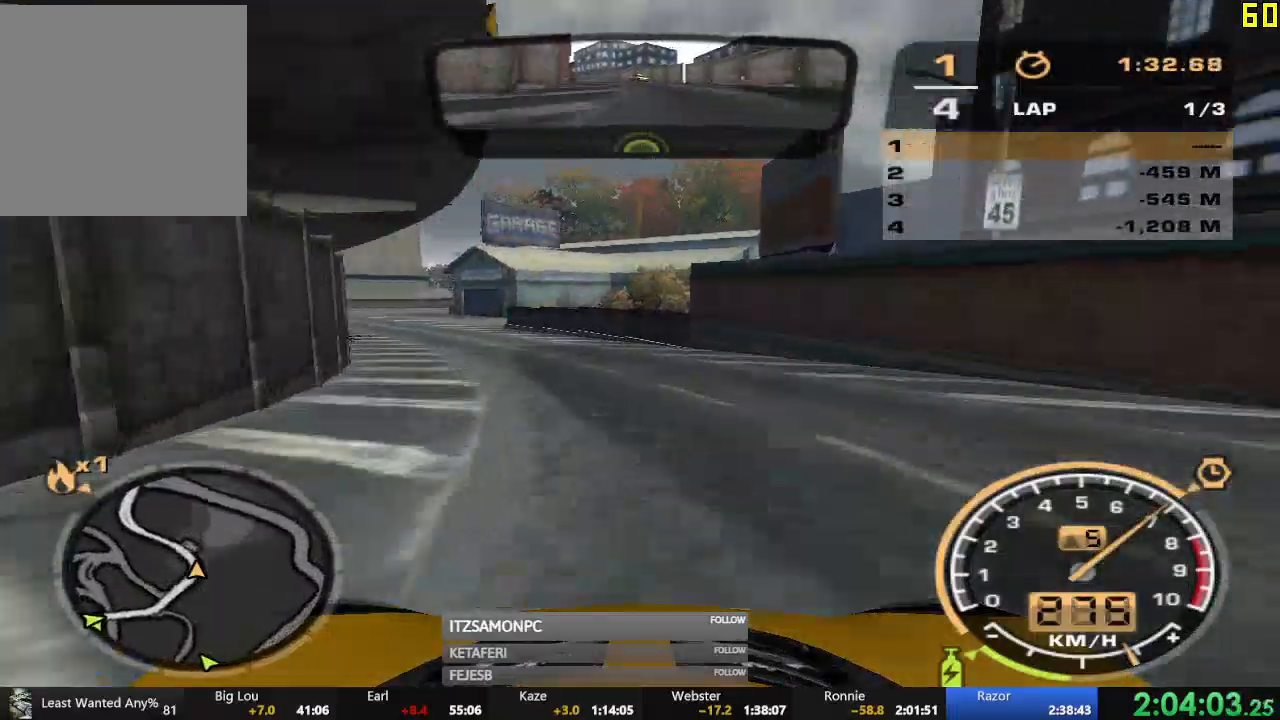
{"buttons": ["R2"], "left_stick": "center", "events": [[266, "left_stick", "center"]]}
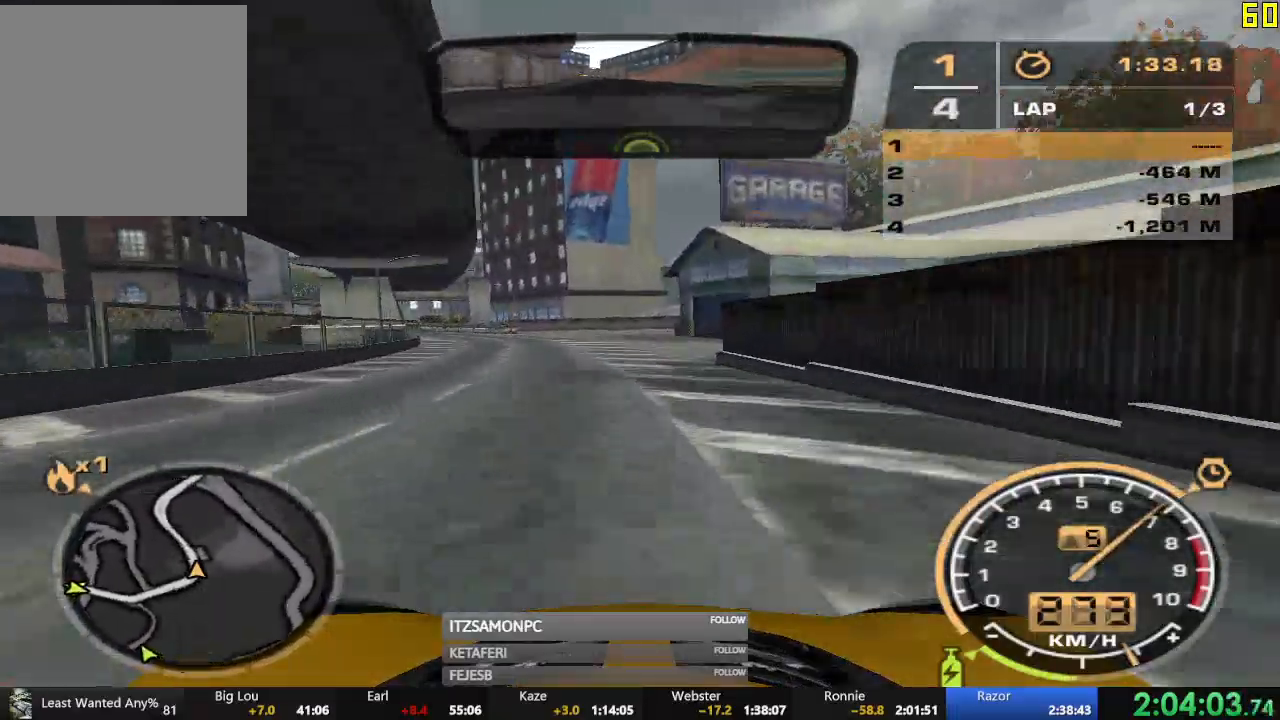
{"buttons": ["R2"], "left_stick": "center", "events": [[100, "left_stick", "left"], [417, "left_stick", "center"]]}
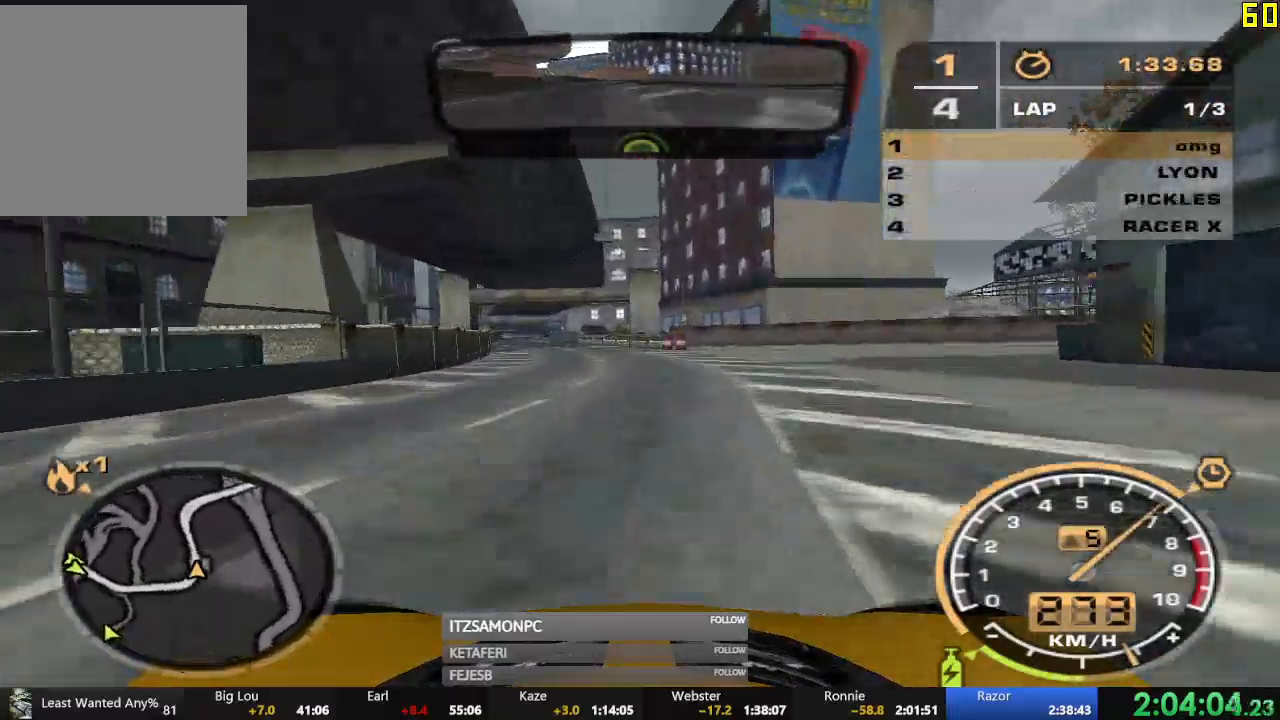
{"buttons": ["R2"], "left_stick": "center", "events": []}
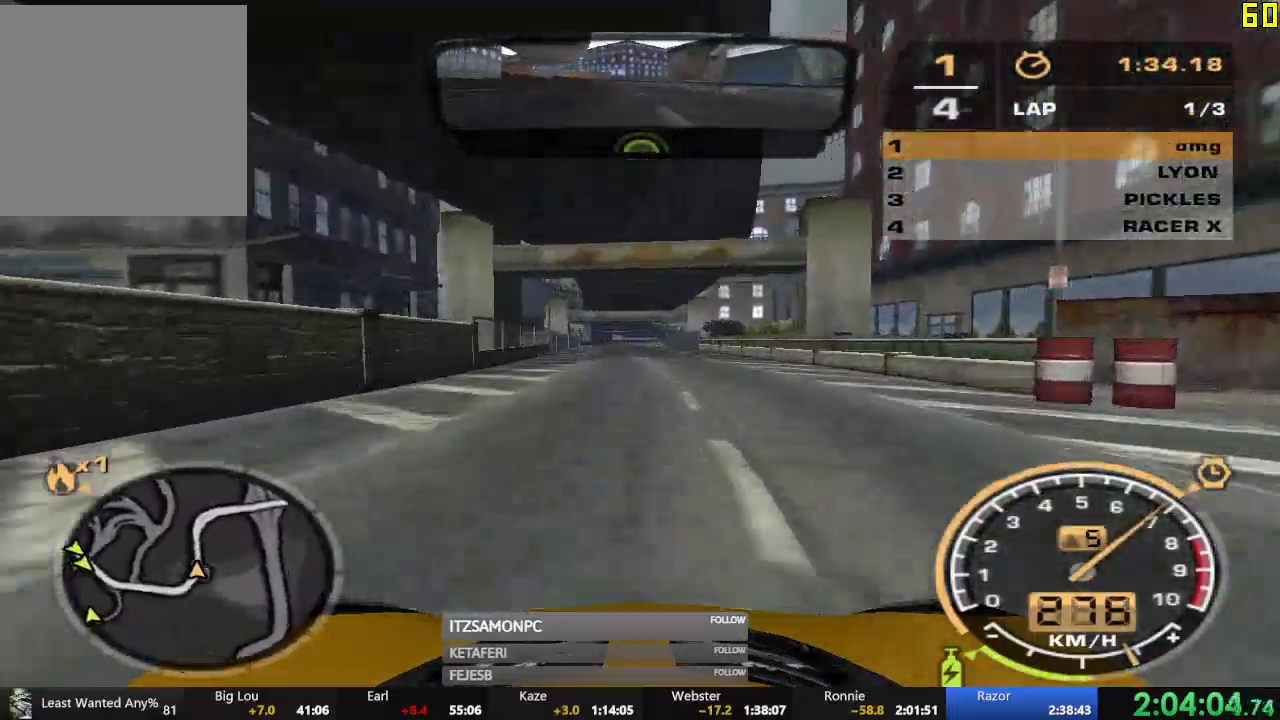
{"buttons": ["R2"], "left_stick": "center", "events": []}
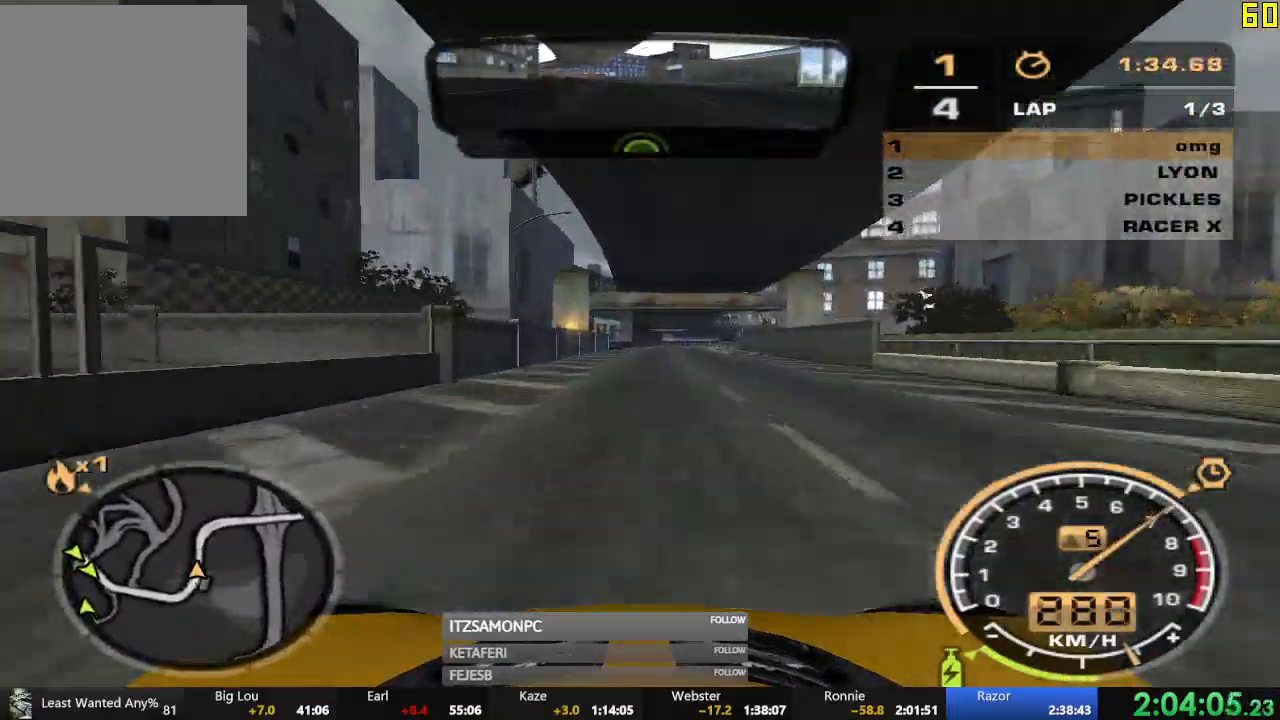
{"buttons": ["R2"], "left_stick": "center", "events": []}
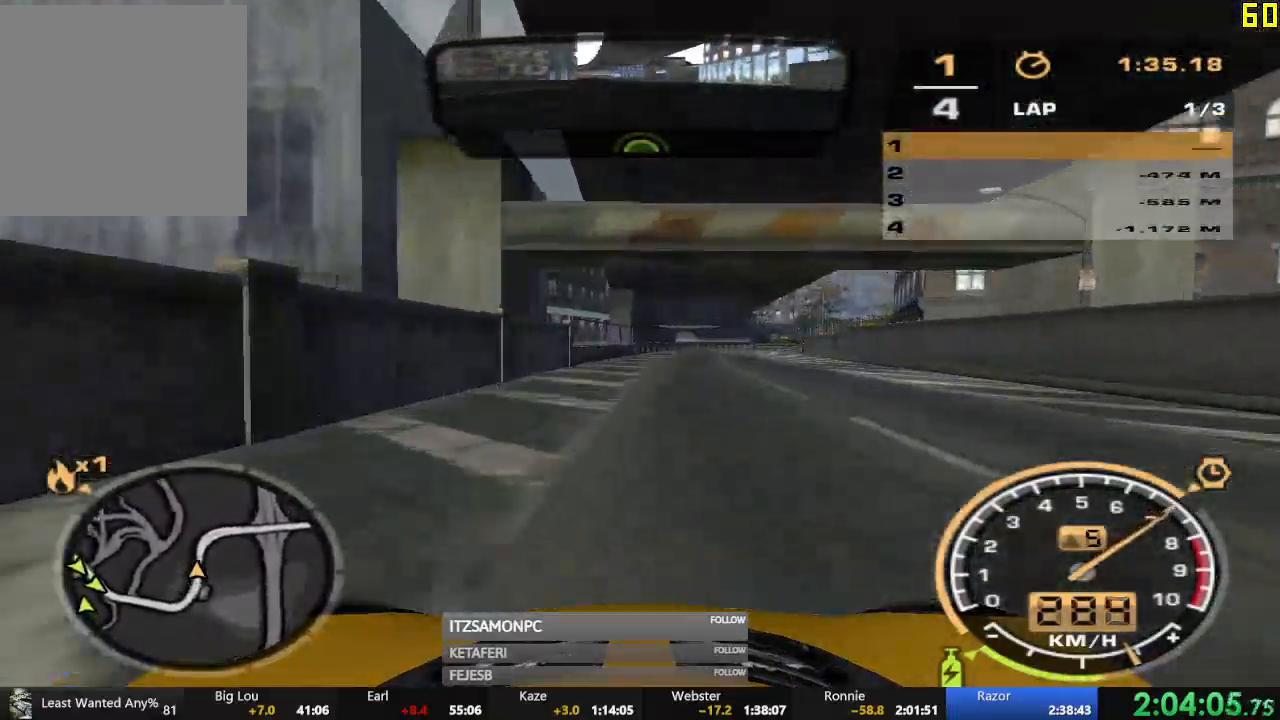
{"buttons": ["R2"], "left_stick": "right", "events": [[50, "left_stick", "right"]]}
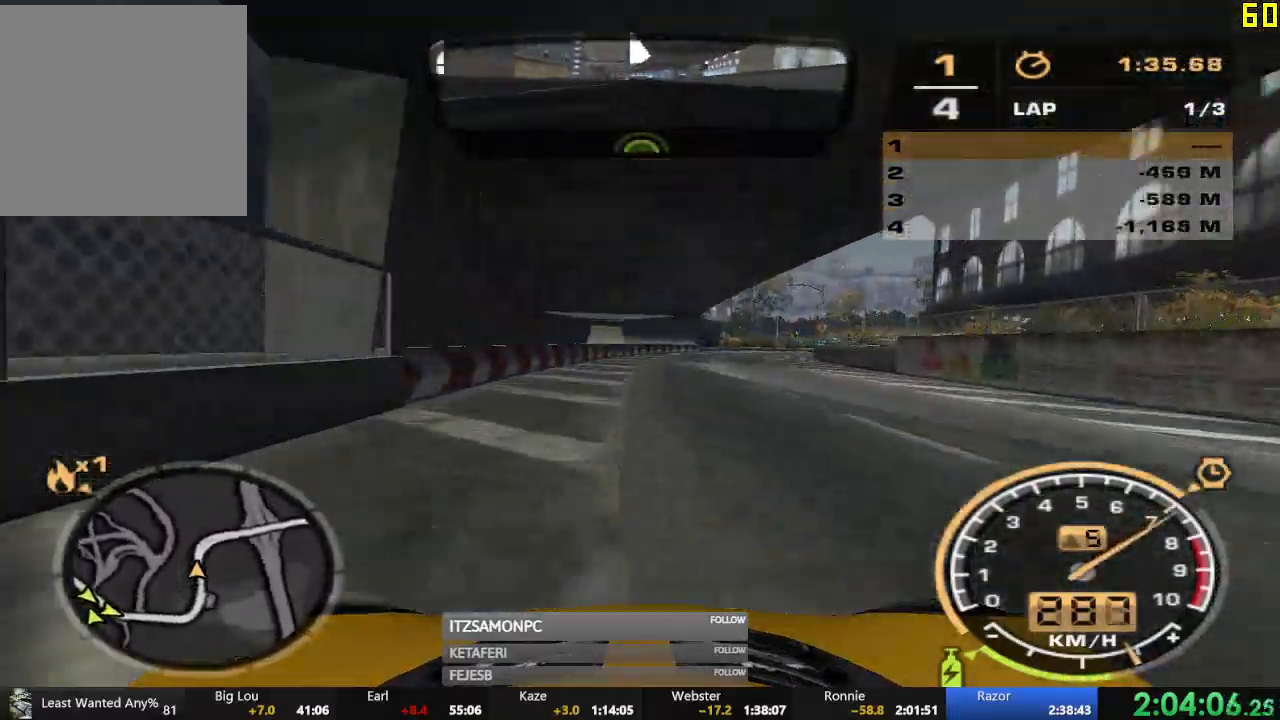
{"buttons": ["R2"], "left_stick": "right", "events": [[33, "left_stick", "center"], [200, "left_stick", "right"]]}
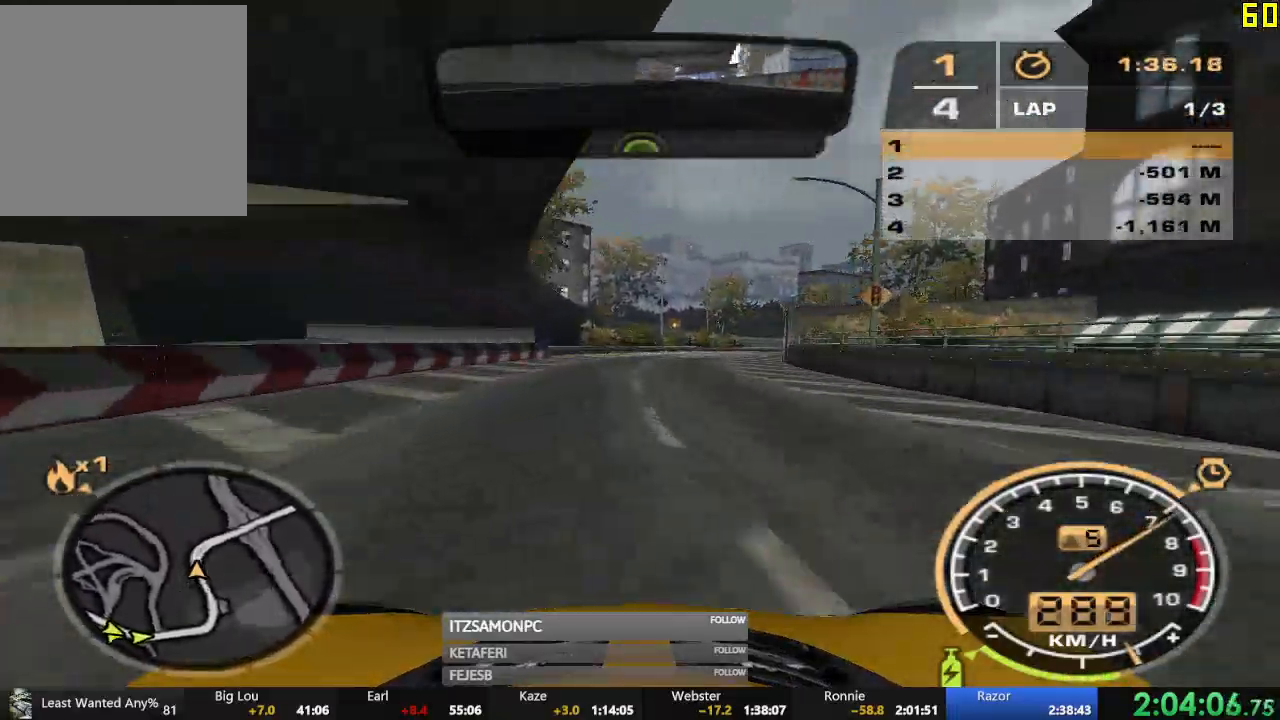
{"buttons": ["R2"], "left_stick": "right", "events": []}
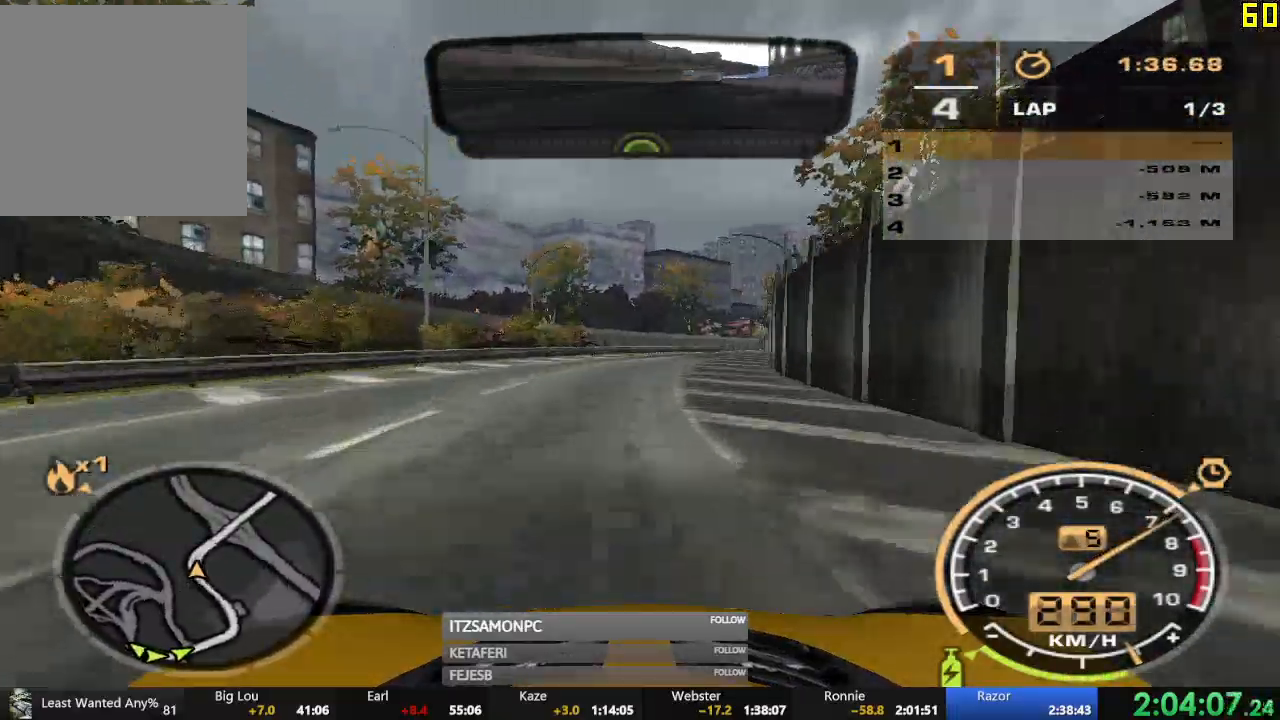
{"buttons": ["R2"], "left_stick": "center", "events": [[233, "left_stick", "center"]]}
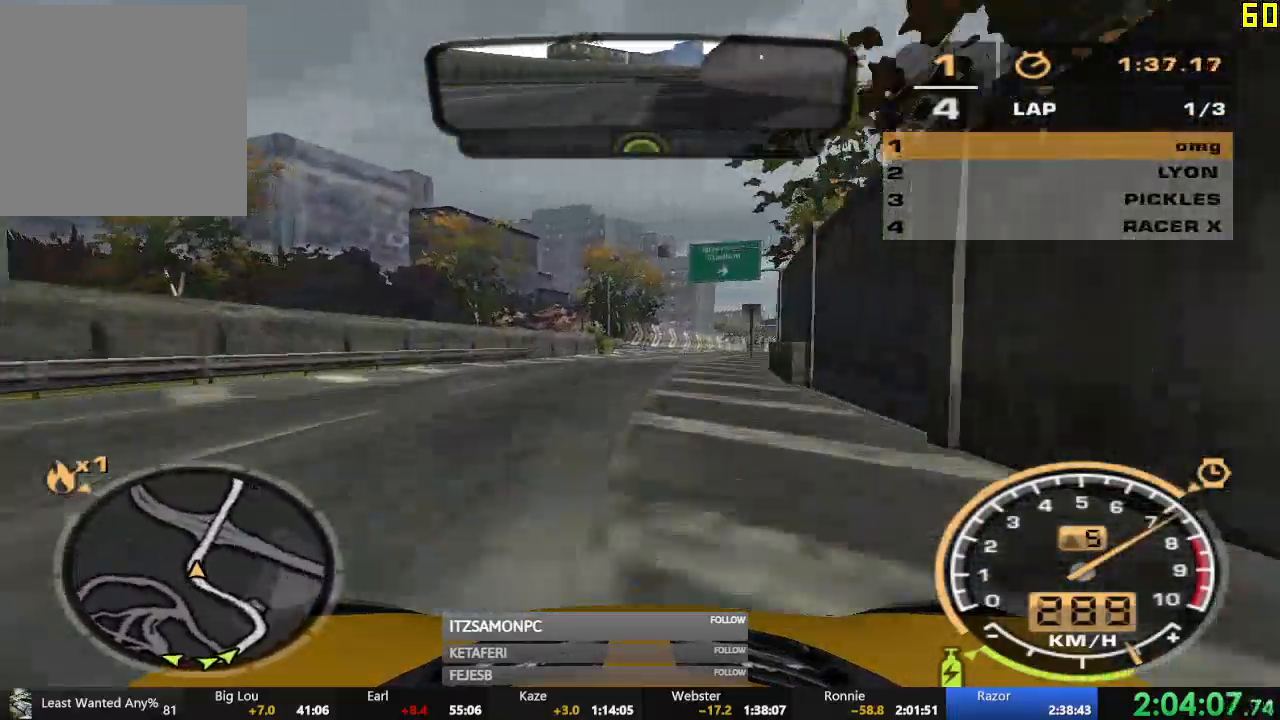
{"buttons": ["R2"], "left_stick": "center", "events": []}
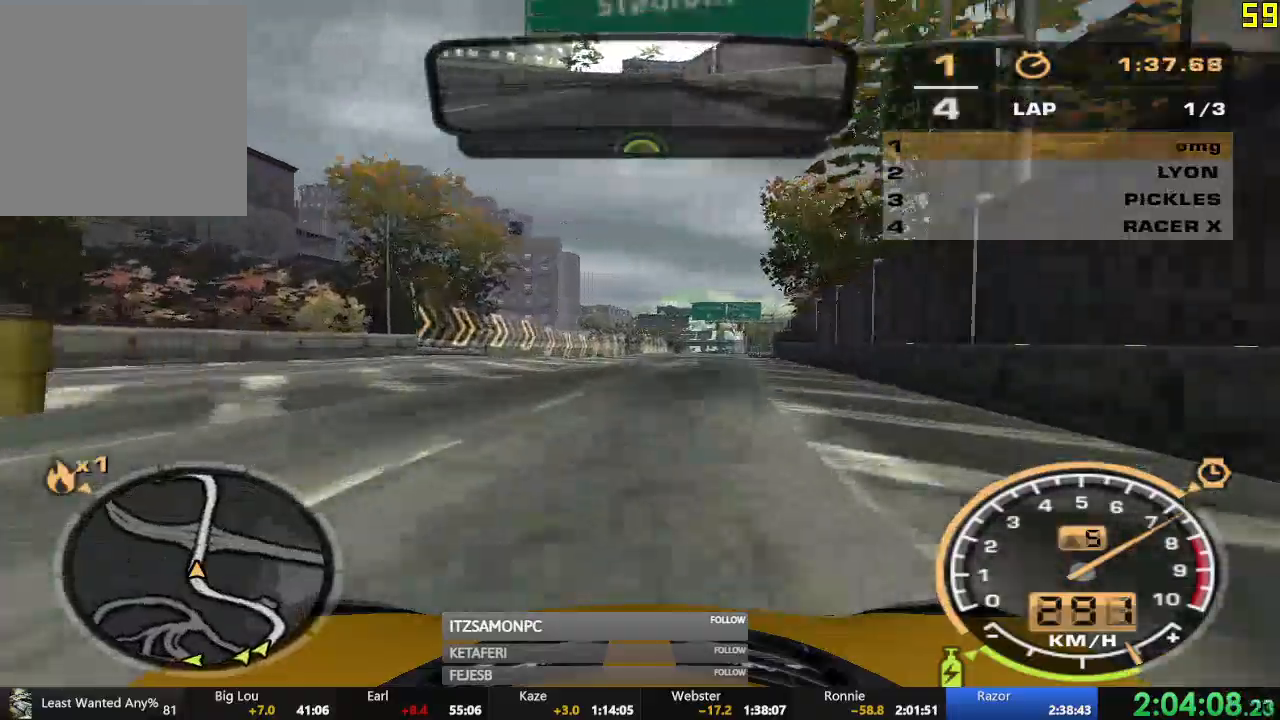
{"buttons": ["R2"], "left_stick": "center", "events": []}
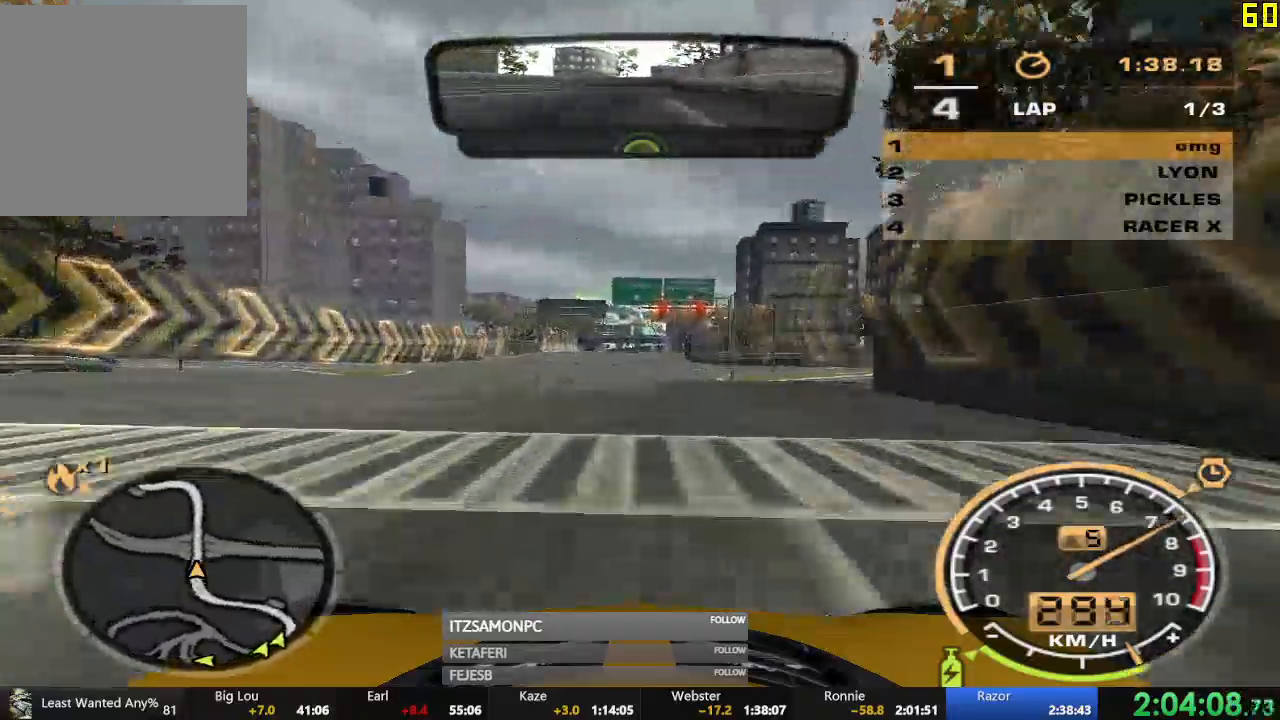
{"buttons": ["R2"], "left_stick": "center", "events": []}
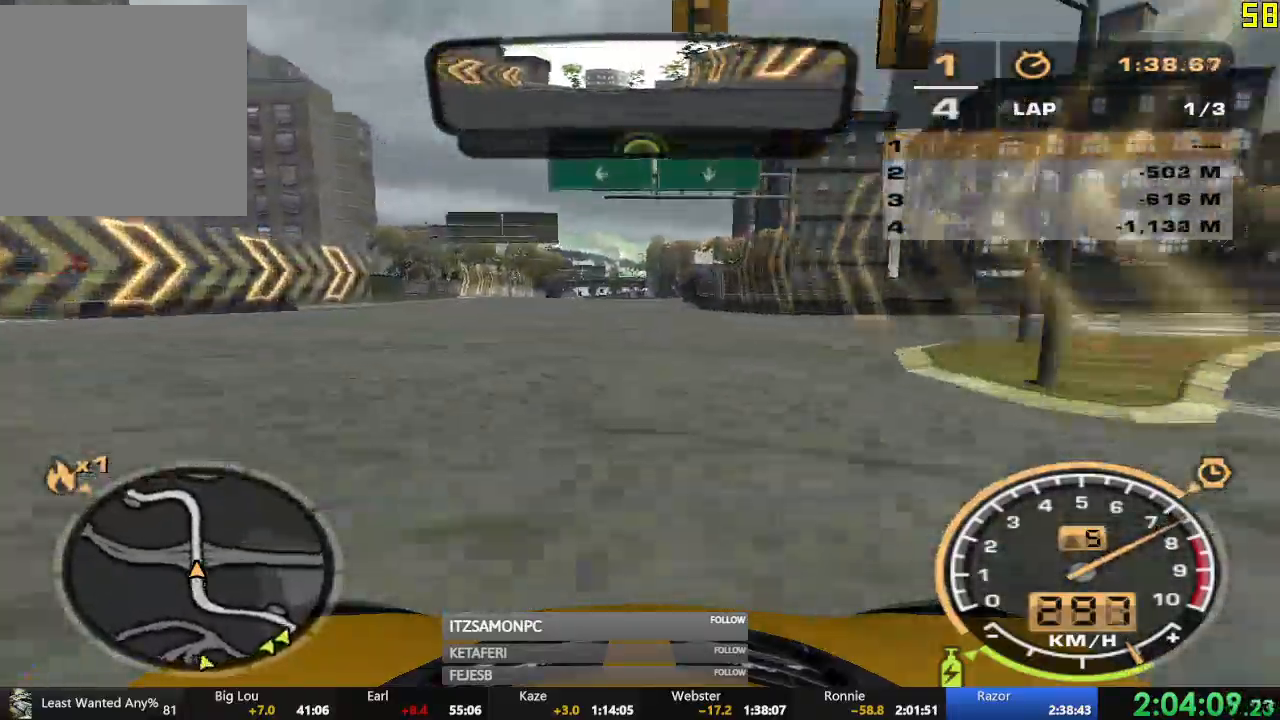
{"buttons": ["R2"], "left_stick": "center", "events": [[283, "L2", "down"], [350, "L2", "up"]]}
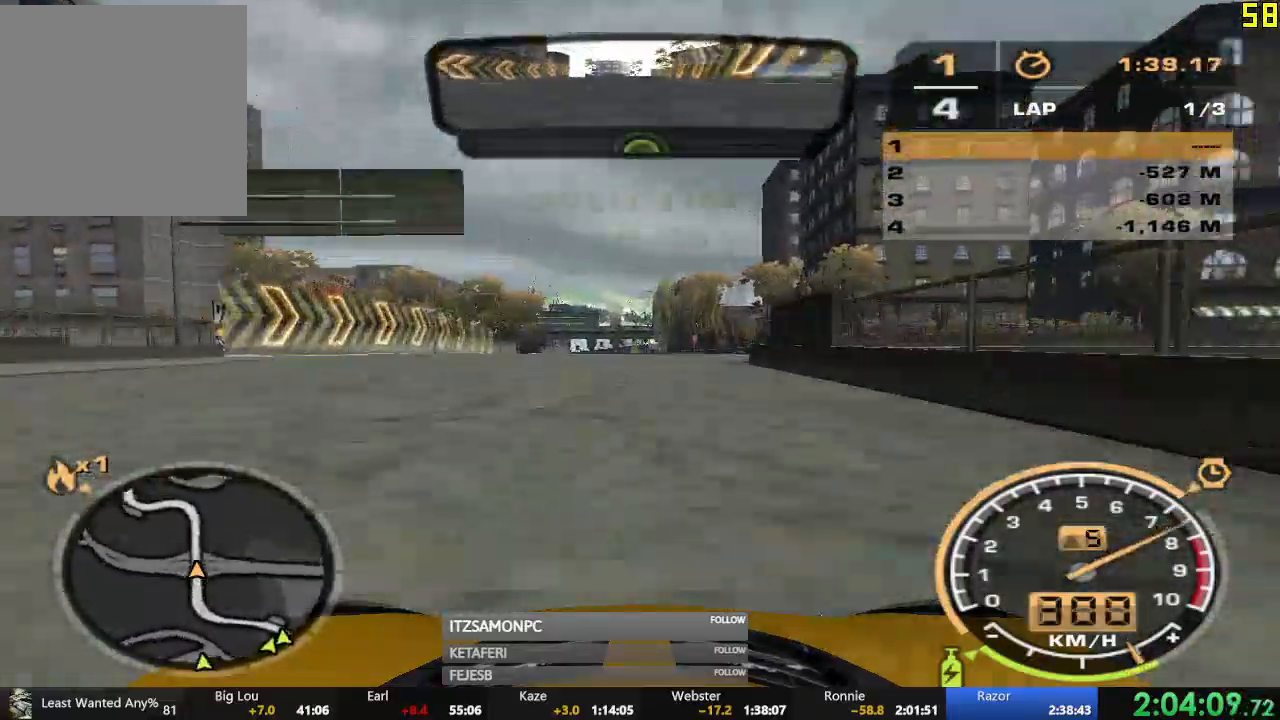
{"buttons": ["R2"], "left_stick": "center", "events": []}
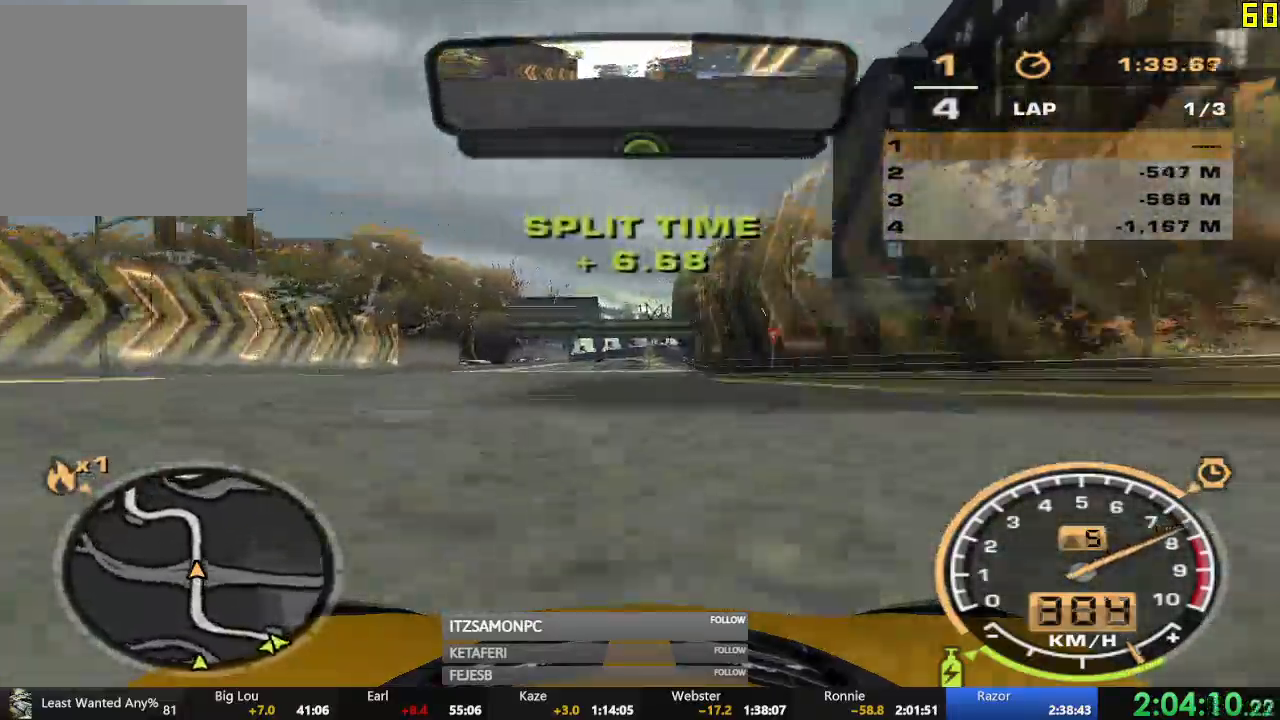
{"buttons": ["R2"], "left_stick": "center", "events": [[367, "left_stick", "right"], [484, "left_stick", "center"]]}
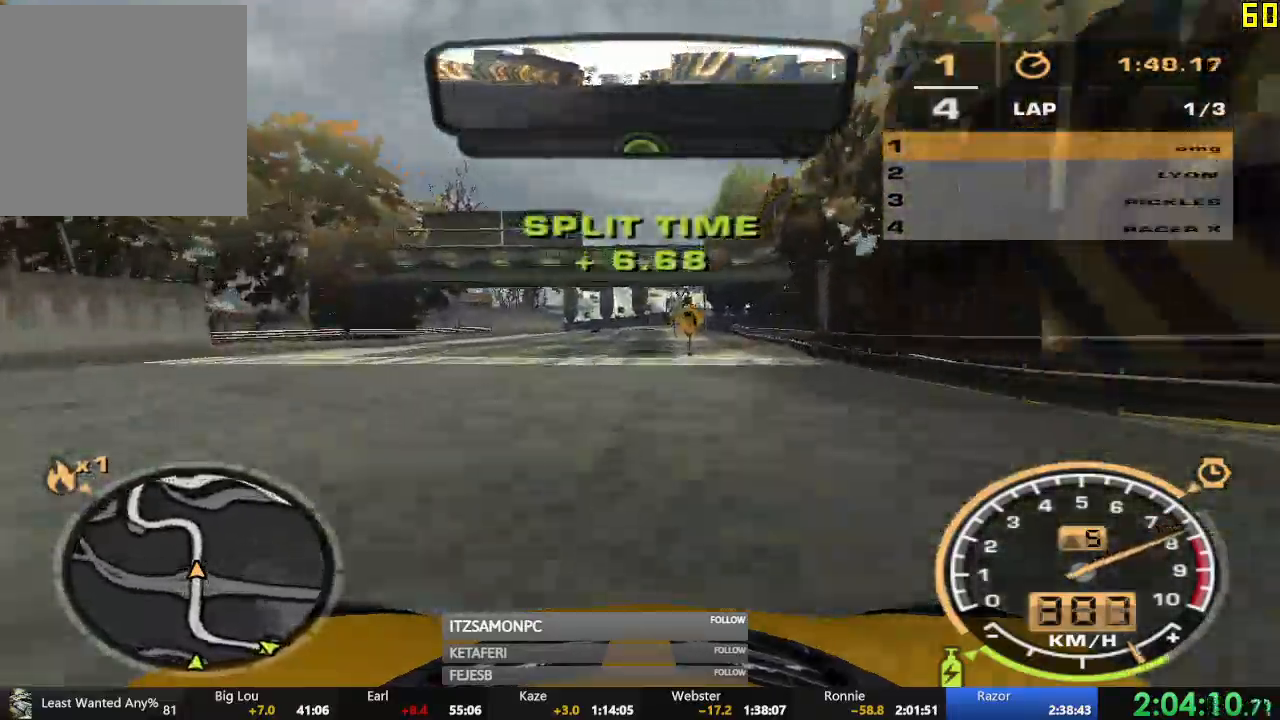
{"buttons": ["R2"], "left_stick": "center", "events": []}
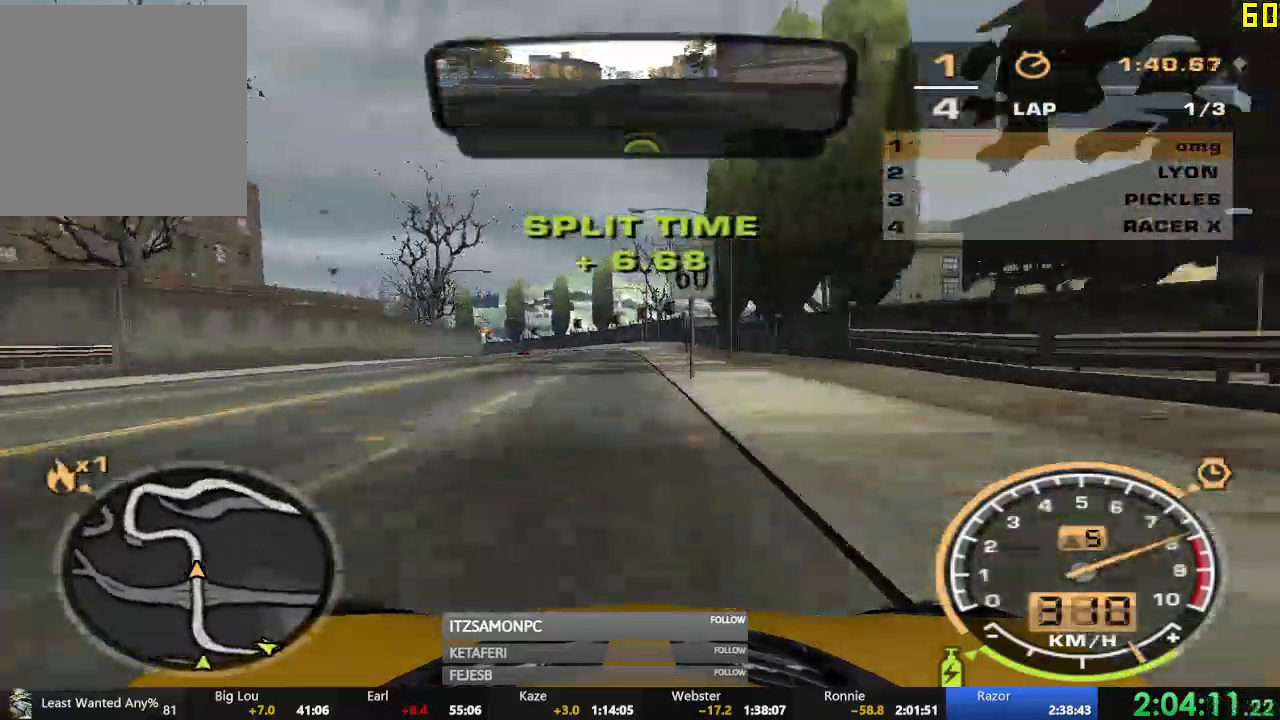
{"buttons": ["R2"], "left_stick": "left", "events": [[83, "left_stick", "left"]]}
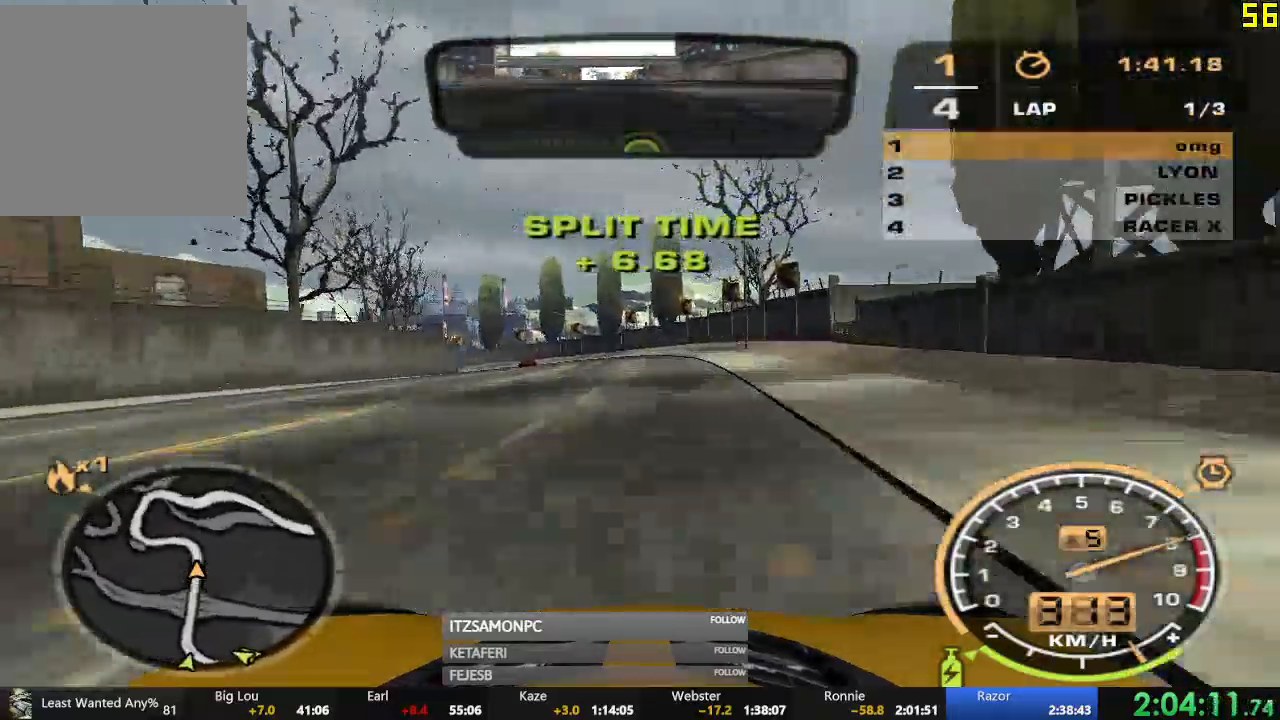
{"buttons": ["R2"], "left_stick": "left", "events": []}
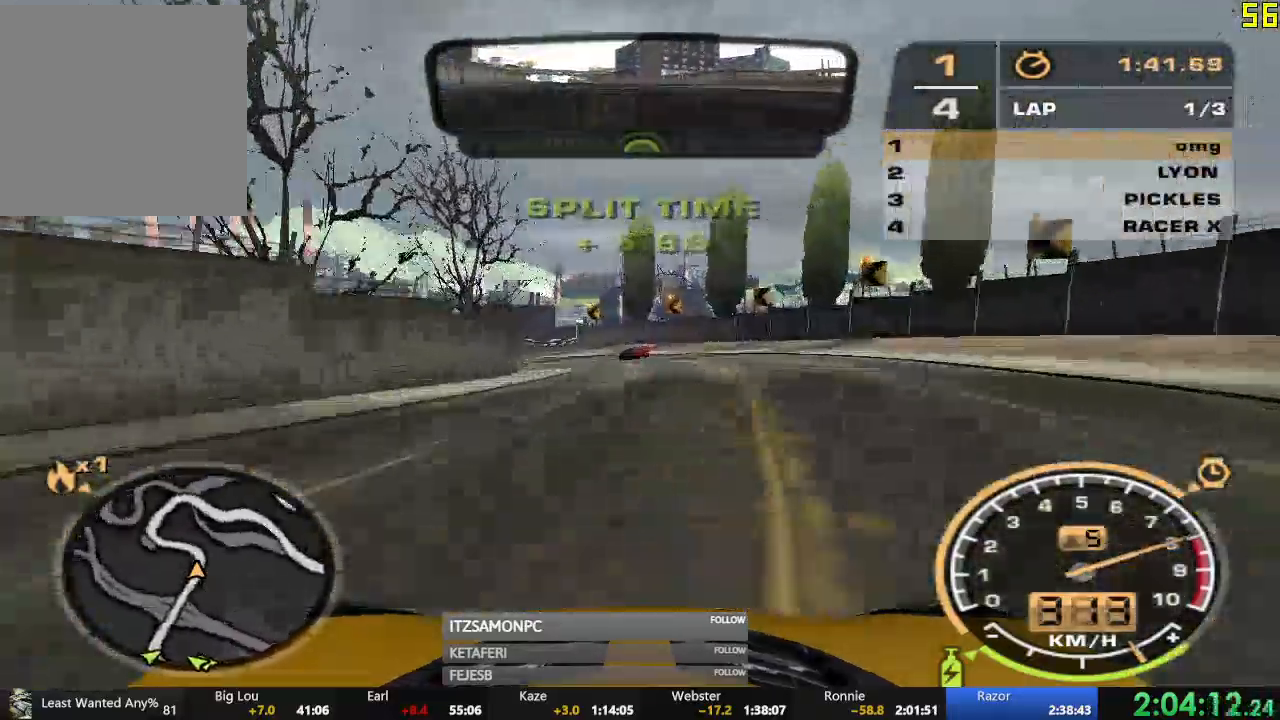
{"buttons": [], "left_stick": "left", "events": [[350, "R2", "up"]]}
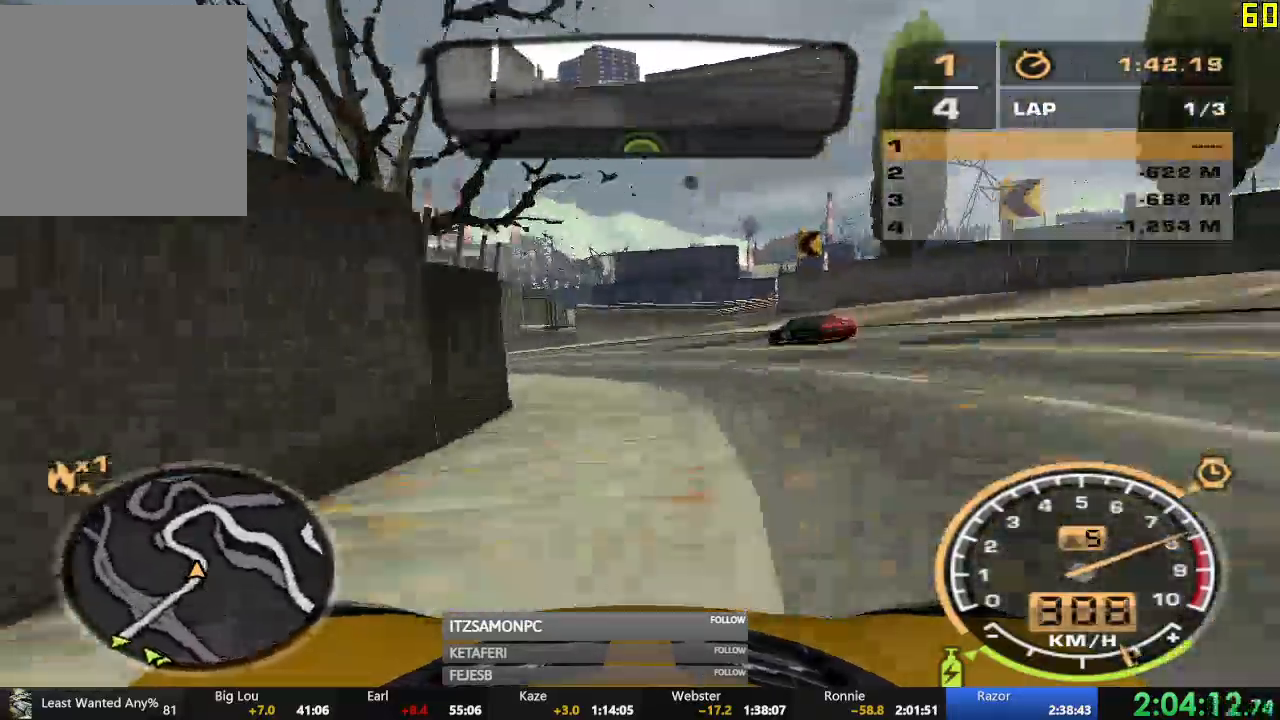
{"buttons": [], "left_stick": "left", "events": []}
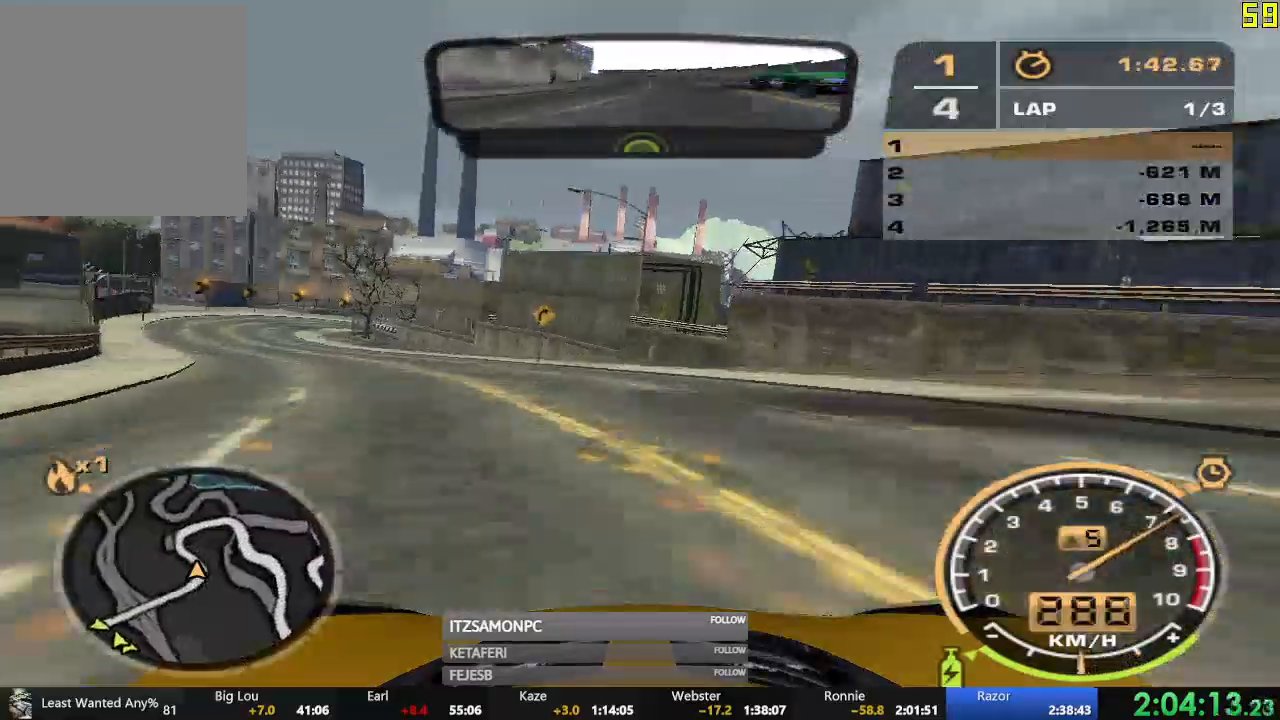
{"buttons": [], "left_stick": "left", "events": []}
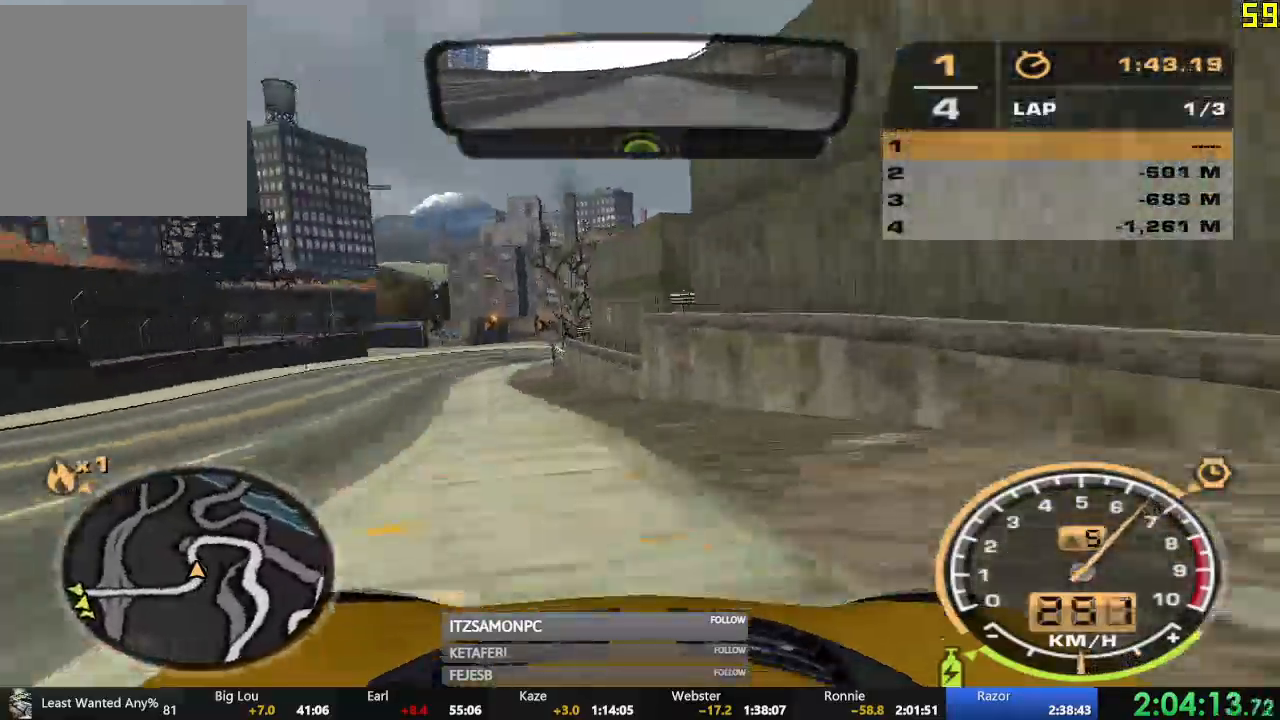
{"buttons": ["R2"], "left_stick": "right", "events": [[84, "R2", "down"], [150, "left_stick", "center"], [234, "left_stick", "left"], [367, "left_stick", "center"], [417, "left_stick", "right"]]}
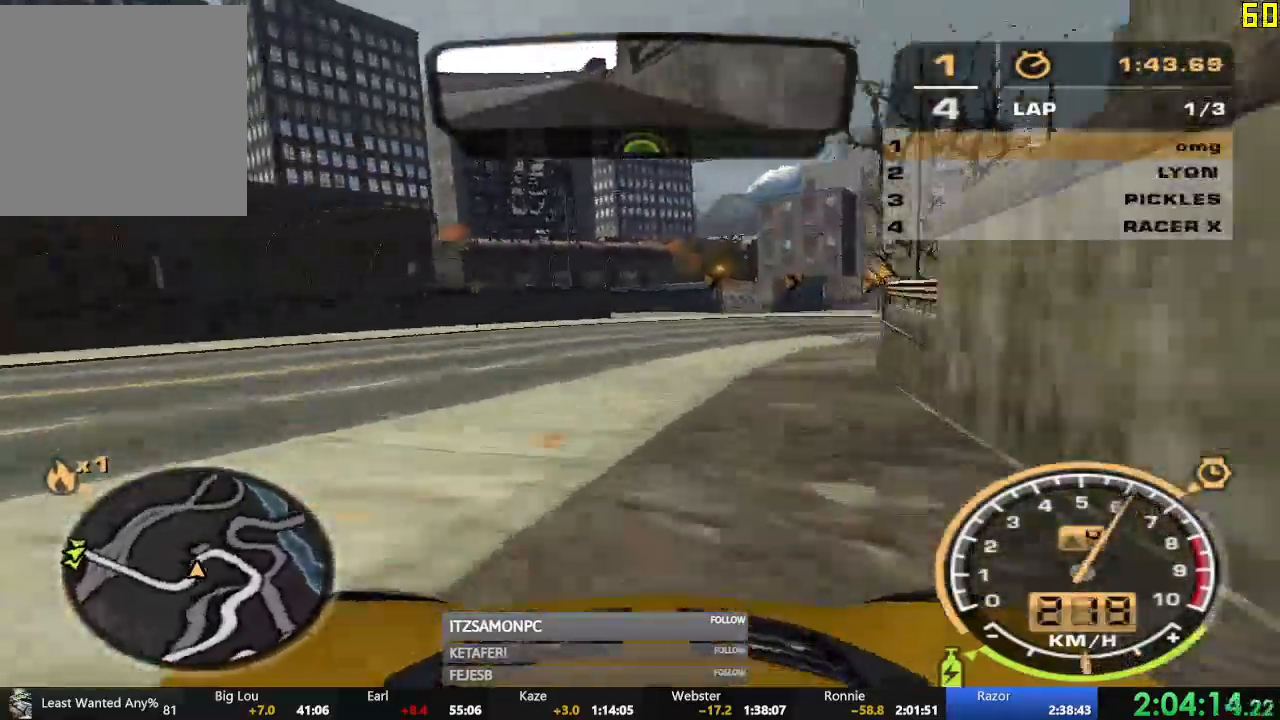
{"buttons": [], "left_stick": "right", "events": [[67, "R2", "up"], [283, "X", "down"], [317, "X", "up"], [384, "X", "down"], [434, "X", "up"]]}
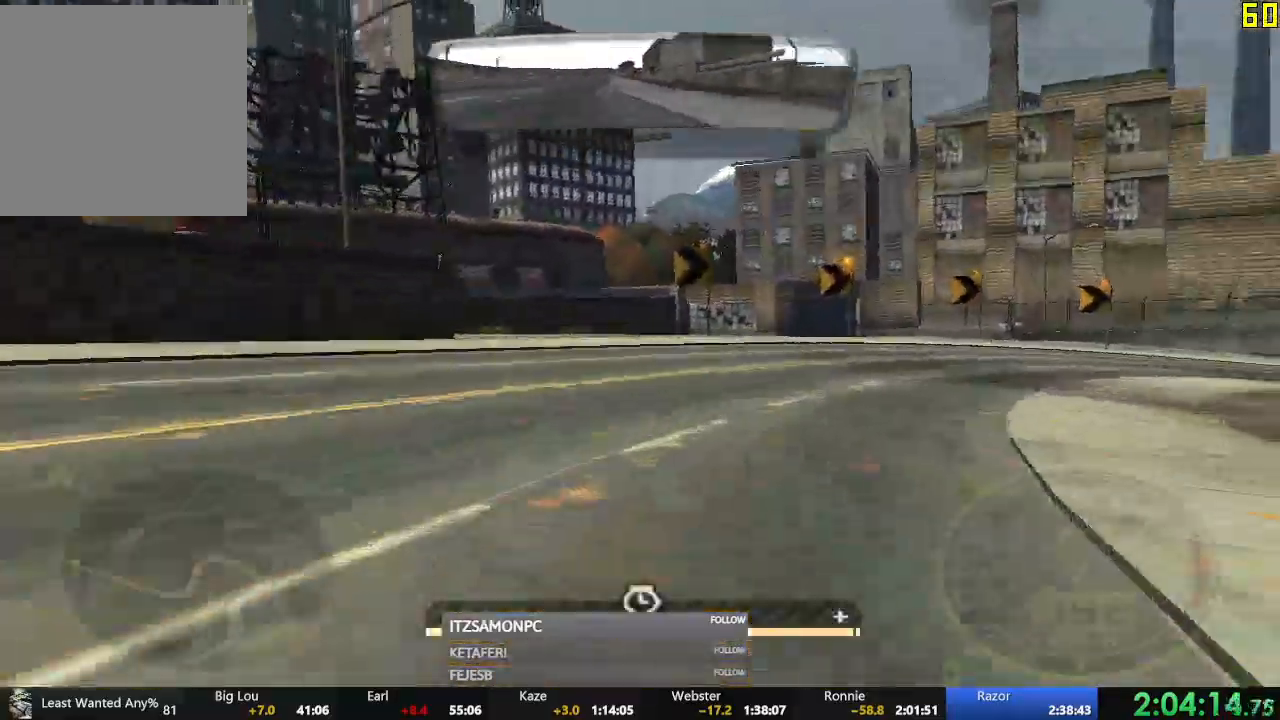
{"buttons": ["R2"], "left_stick": "center", "events": [[50, "R2", "down"], [50, "left_stick", "center"], [134, "left_stick", "left"], [301, "left_stick", "center"]]}